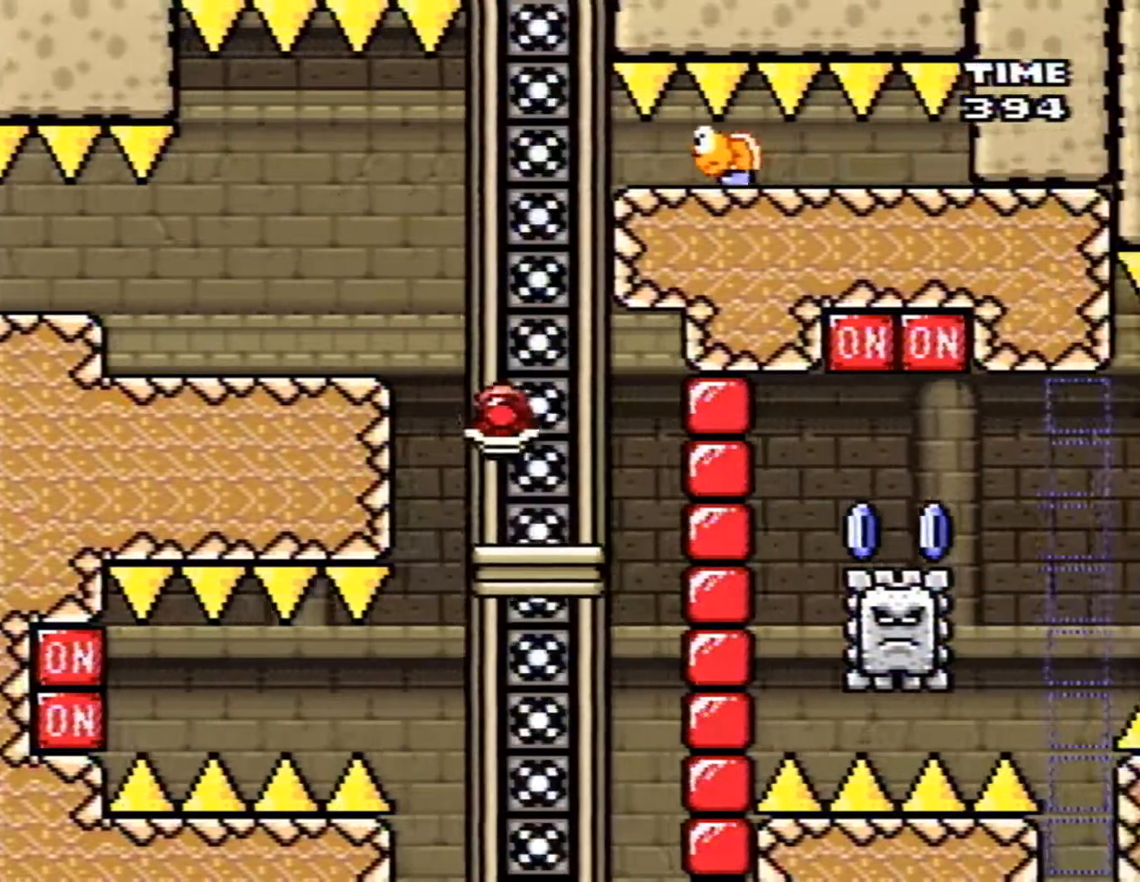
Gameplay with a controller (Nintendo layout); each line is a JSON object with the inputs held at the frame after it. "events" lists button and stick changes between this image and that frame as [ms after this image, input, new state], when the widget could be followed in between. Not read: L1 L3 R1 R3.
{"buttons": ["X"], "events": [[100, "DPAD_LEFT", "up"]]}
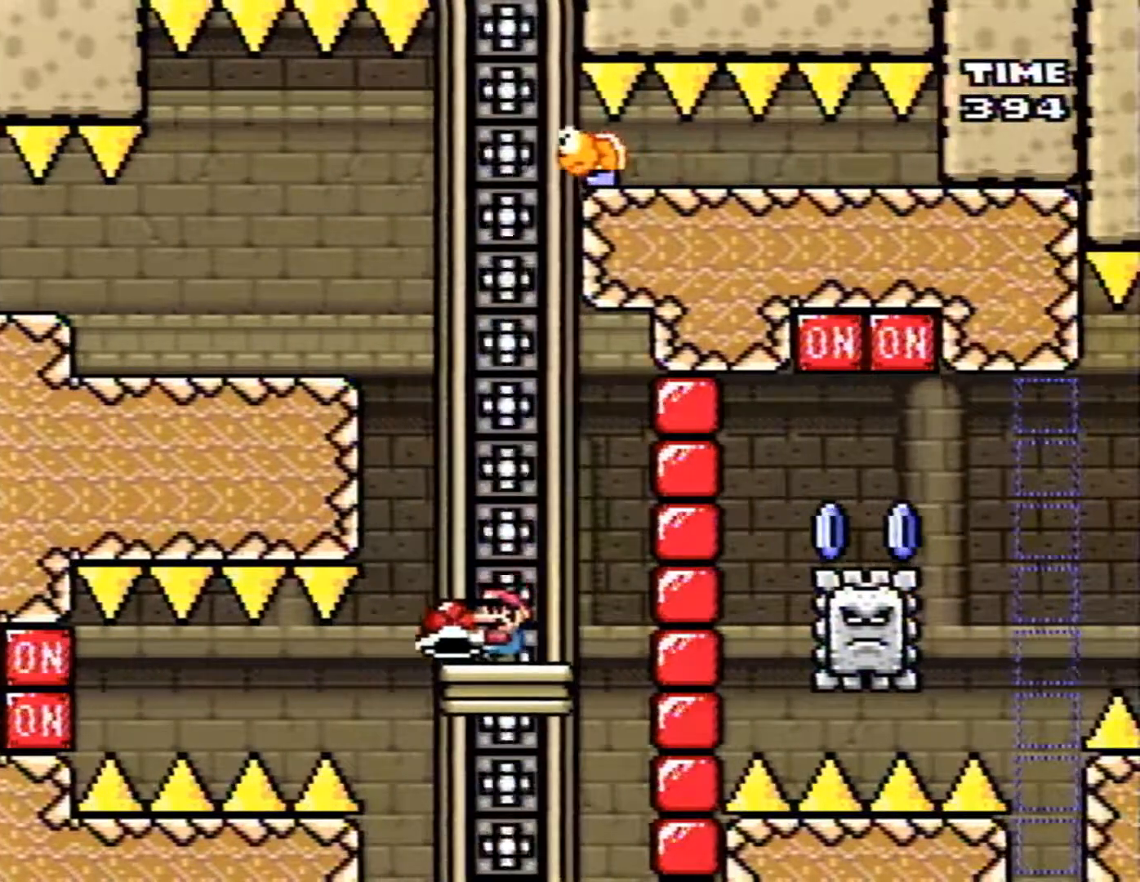
{"buttons": ["A", "X", "DPAD_RIGHT"], "events": [[133, "X", "up"], [267, "X", "down"], [300, "DPAD_RIGHT", "down"], [483, "A", "down"]]}
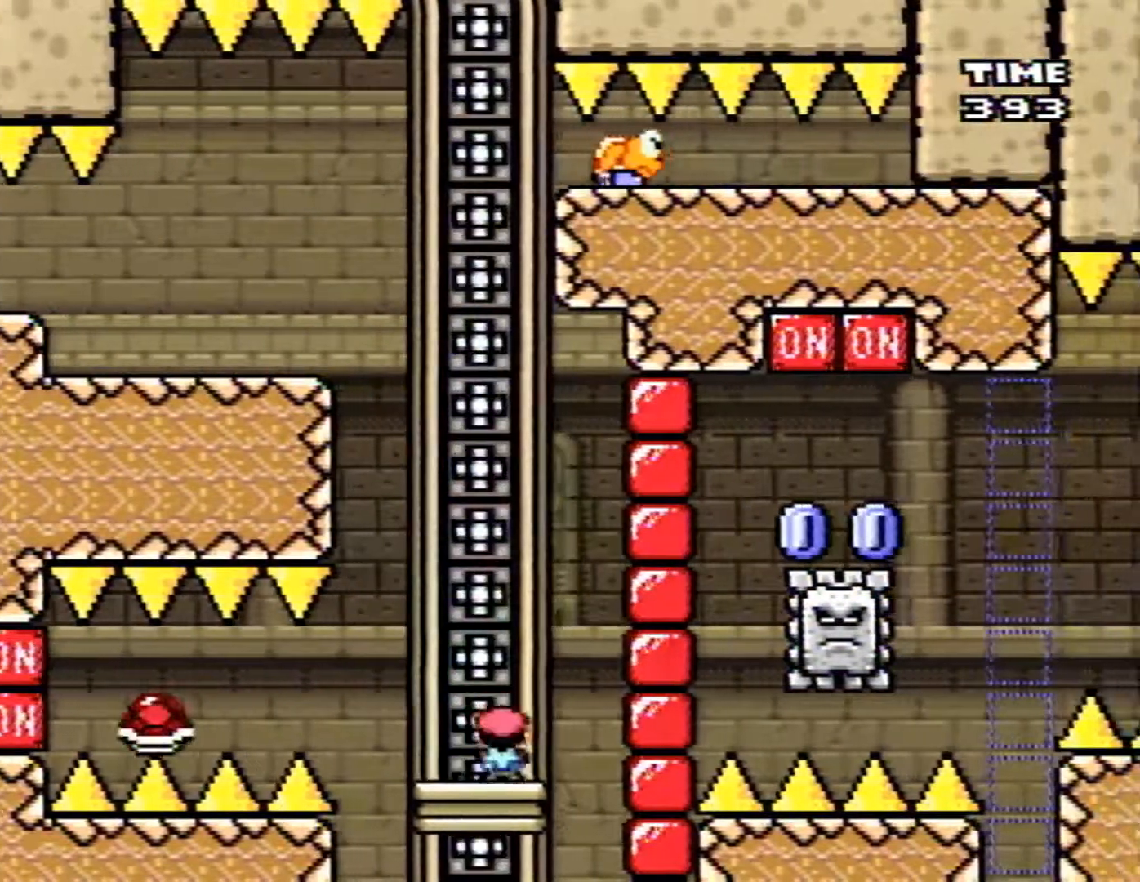
{"buttons": ["A", "X"], "events": [[400, "DPAD_RIGHT", "up"]]}
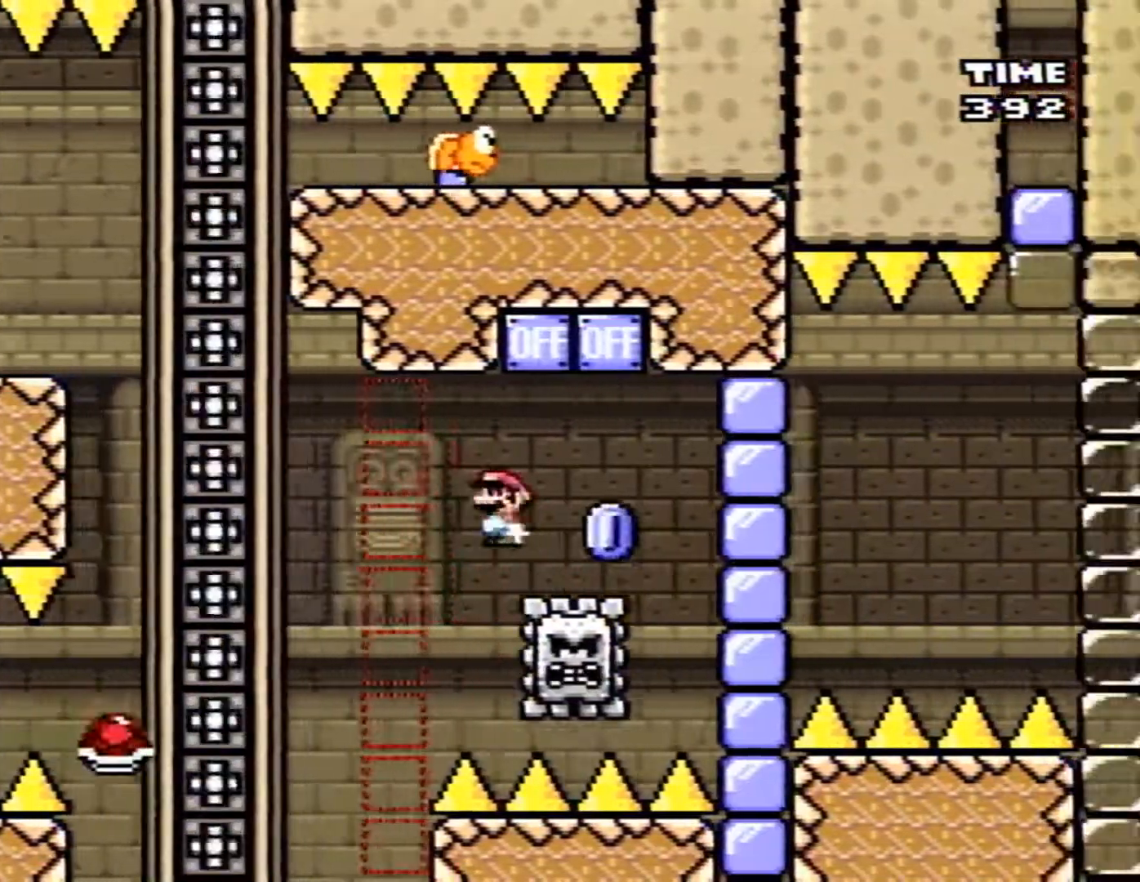
{"buttons": ["A", "X"], "events": [[17, "DPAD_LEFT", "down"], [100, "DPAD_LEFT", "up"]]}
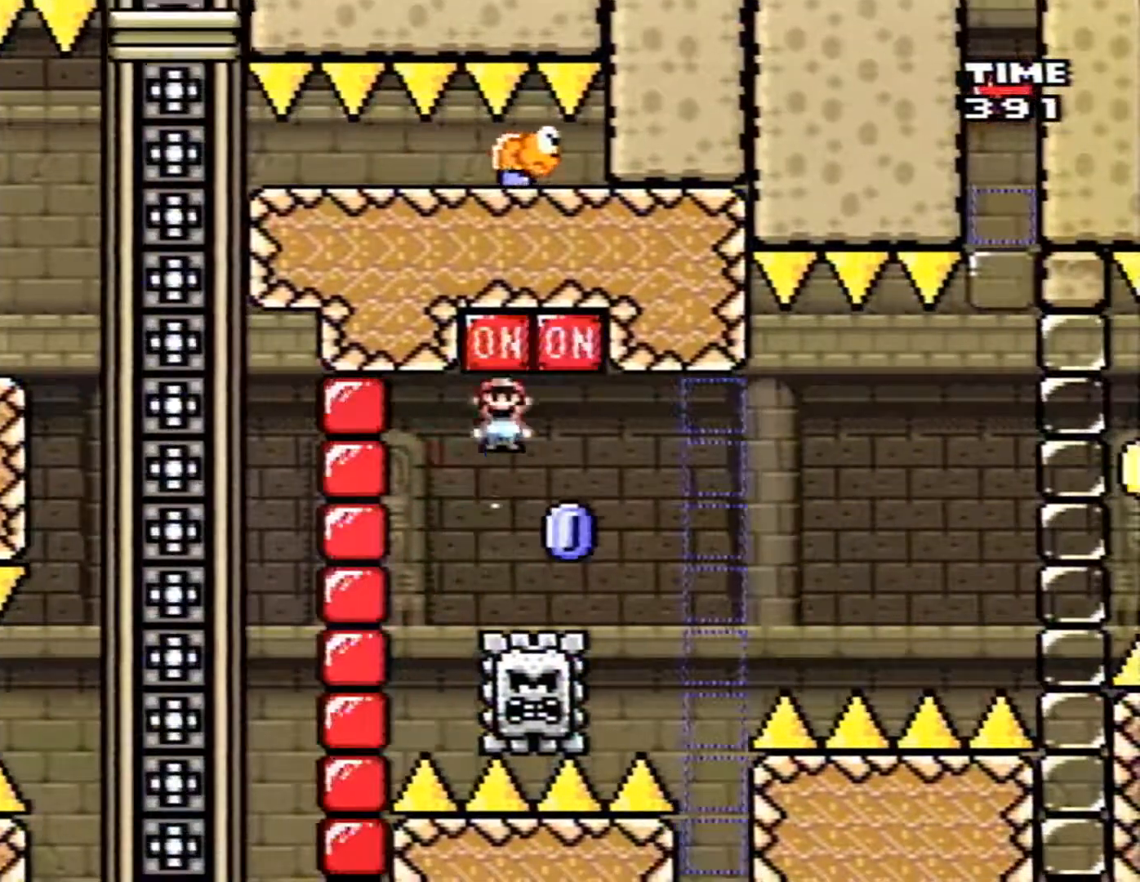
{"buttons": ["A", "X"], "events": []}
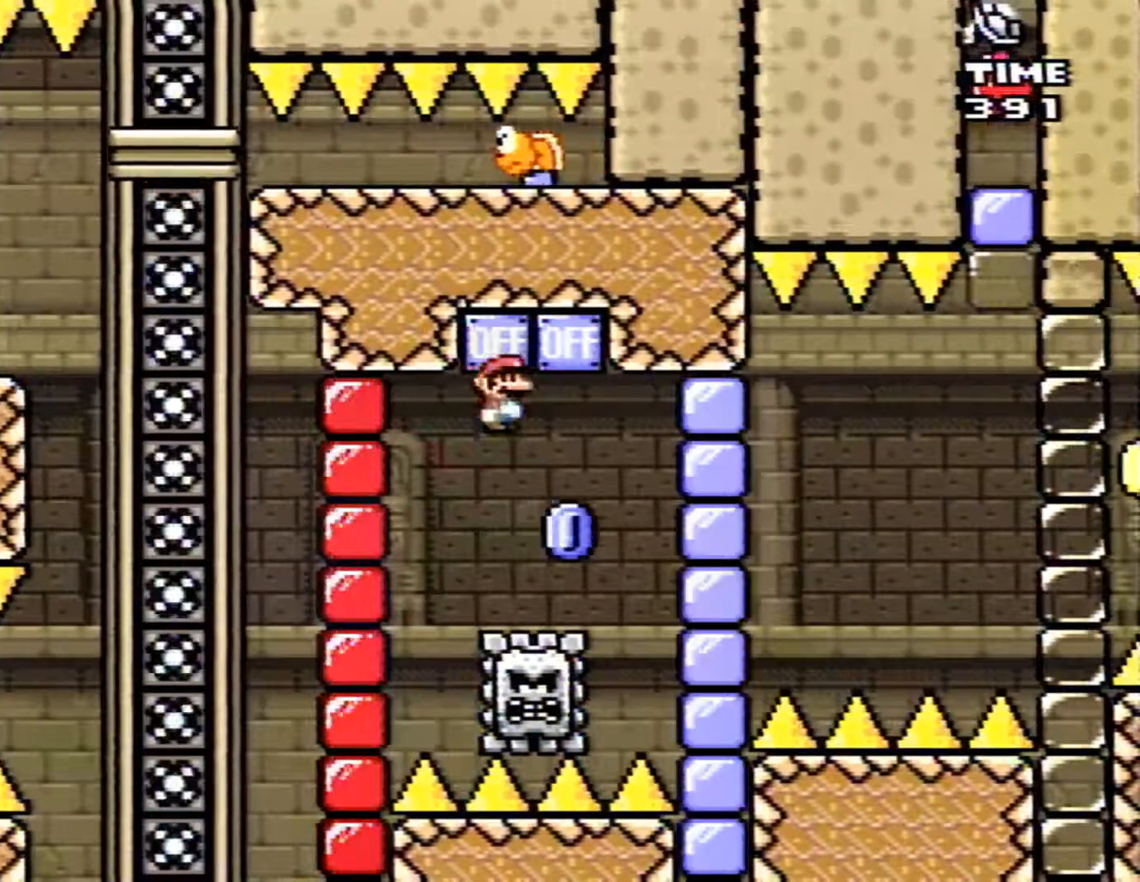
{"buttons": ["A", "X"], "events": []}
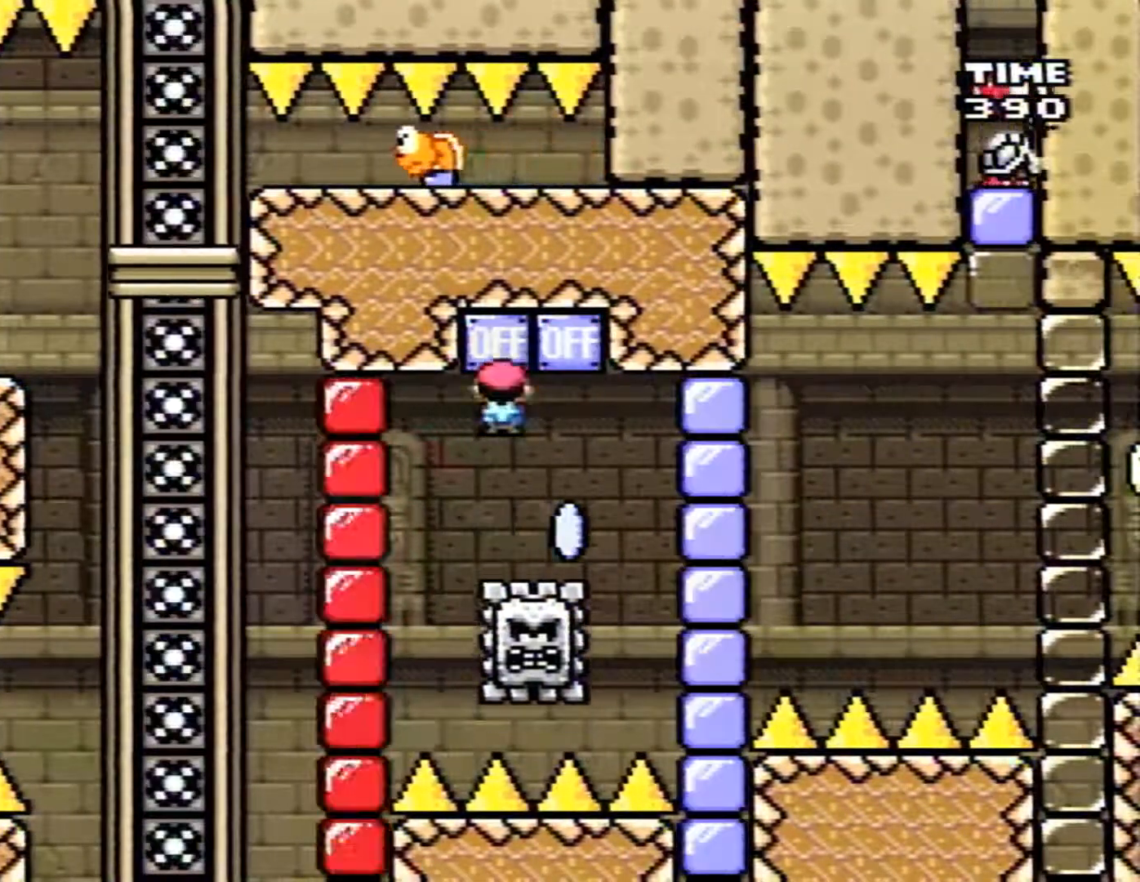
{"buttons": ["A", "X", "DPAD_RIGHT"], "events": [[133, "DPAD_RIGHT", "down"]]}
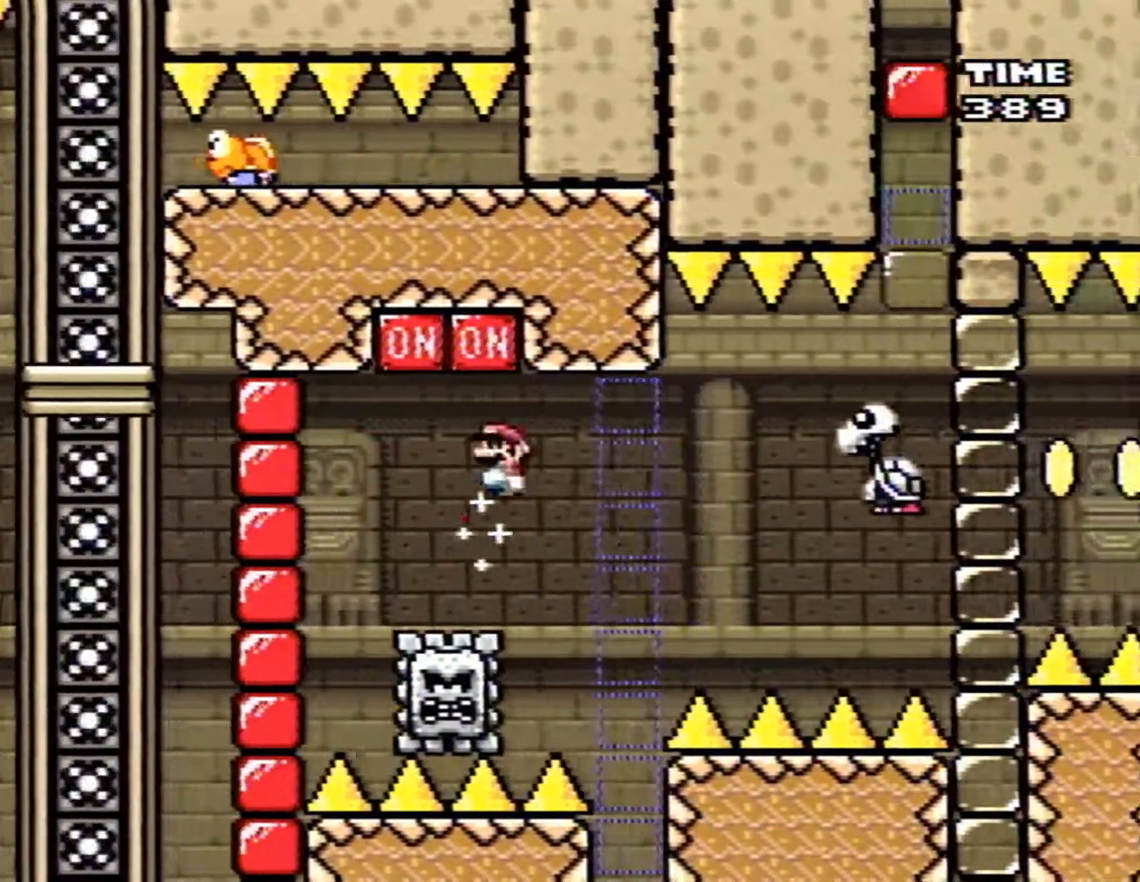
{"buttons": ["A", "X", "DPAD_RIGHT"], "events": []}
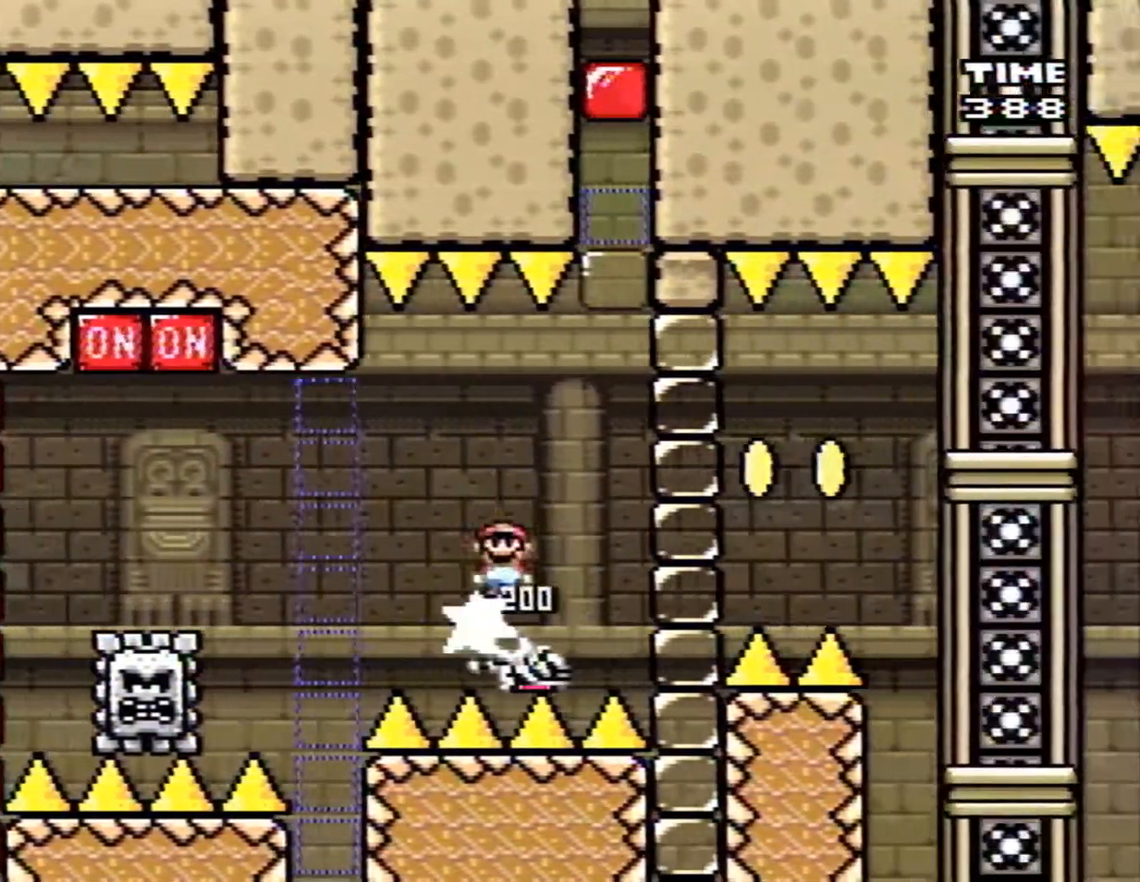
{"buttons": ["A", "X", "DPAD_RIGHT"], "events": []}
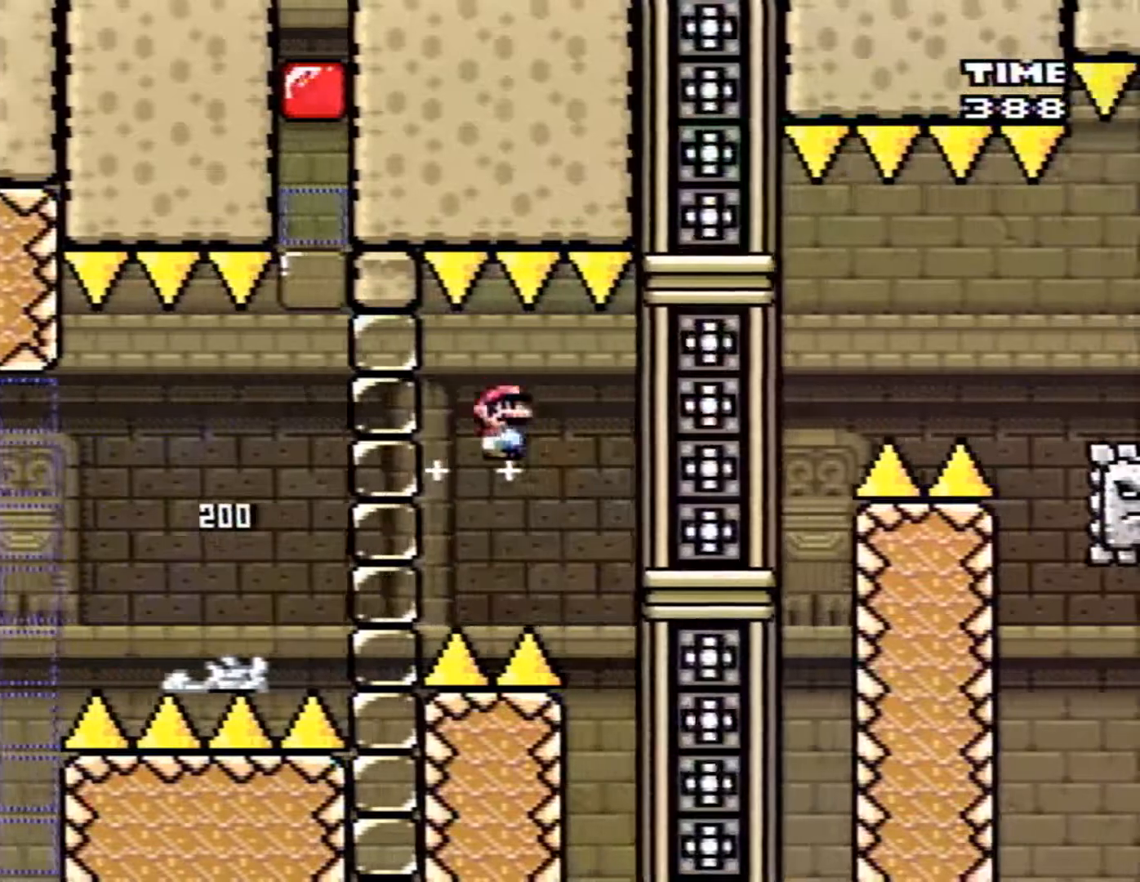
{"buttons": ["B", "X"], "events": [[167, "A", "up"], [300, "B", "down"], [300, "DPAD_RIGHT", "up"], [317, "DPAD_LEFT", "down"], [483, "DPAD_LEFT", "up"]]}
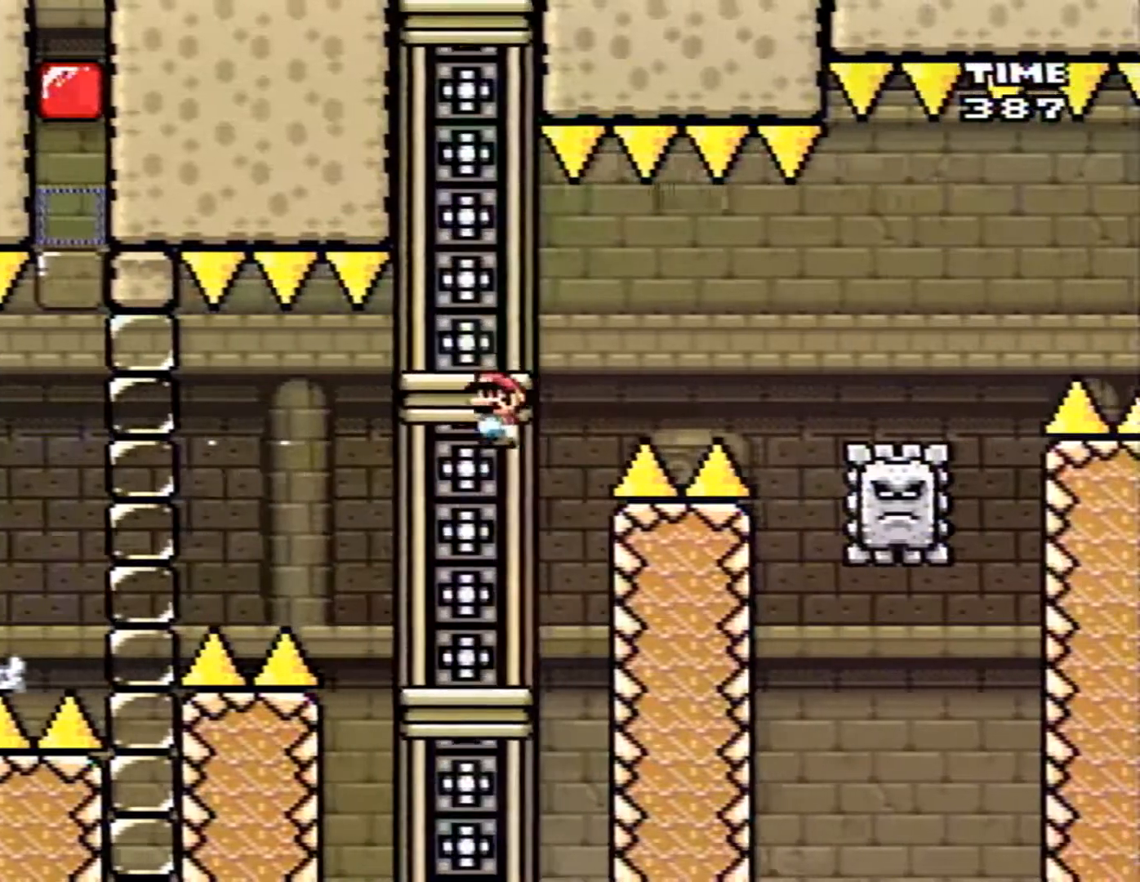
{"buttons": ["X", "DPAD_RIGHT"], "events": [[50, "B", "up"], [450, "DPAD_RIGHT", "down"]]}
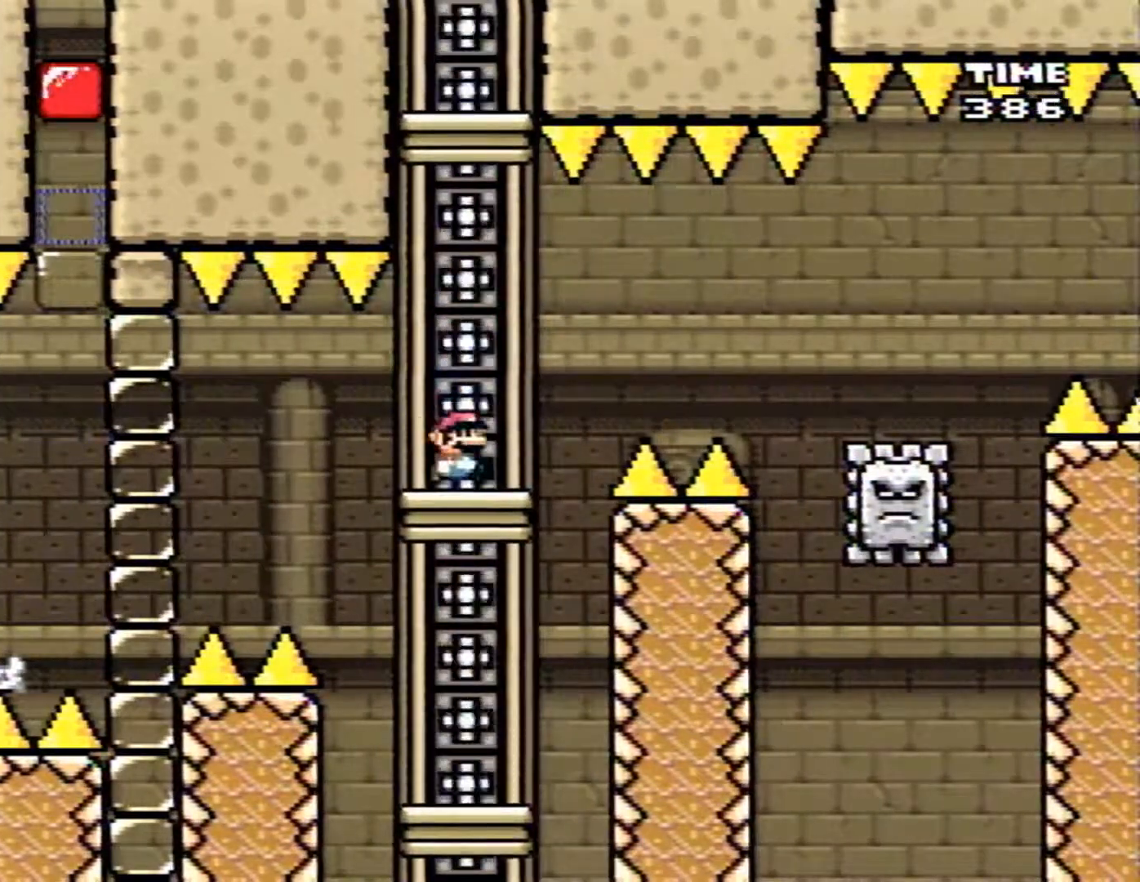
{"buttons": ["X", "DPAD_RIGHT"], "events": [[200, "A", "down"], [450, "A", "up"]]}
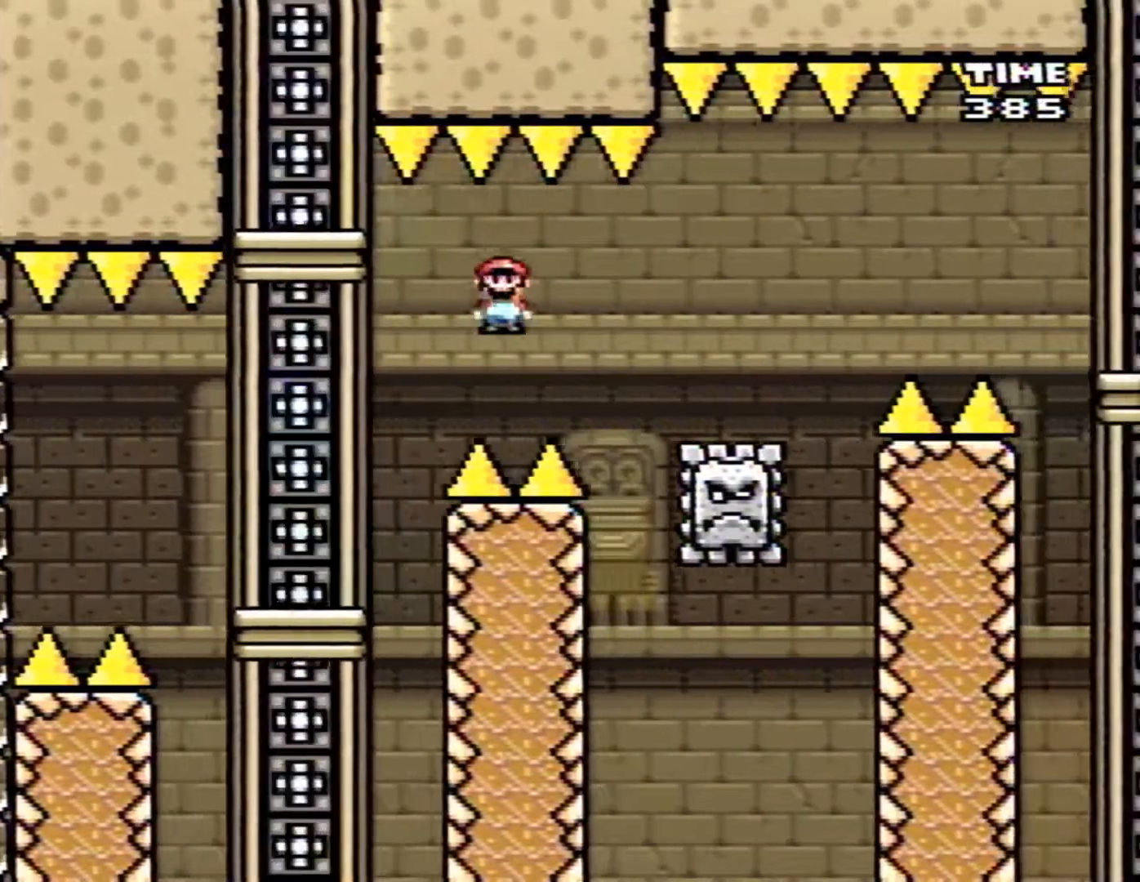
{"buttons": ["A", "X", "DPAD_RIGHT"], "events": [[167, "A", "down"]]}
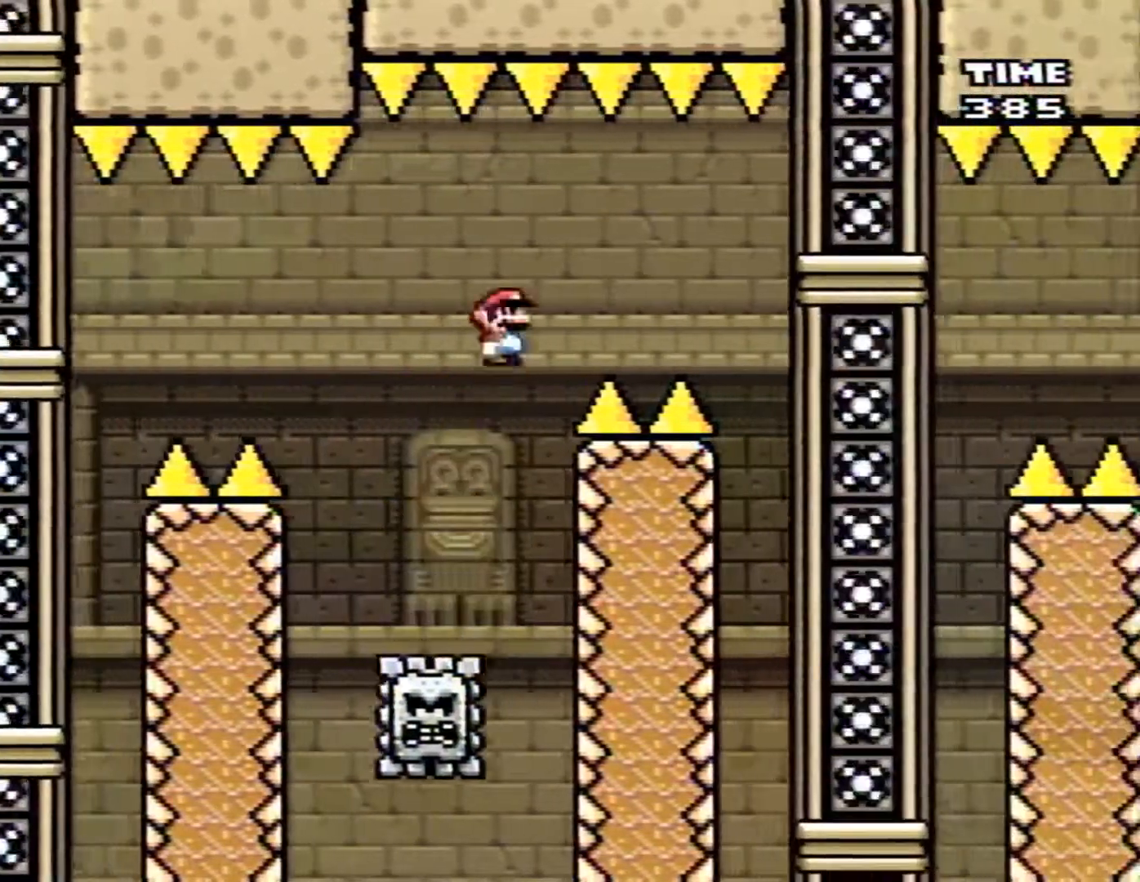
{"buttons": ["X"], "events": [[50, "A", "up"], [267, "A", "down"], [483, "A", "up"], [483, "DPAD_RIGHT", "up"]]}
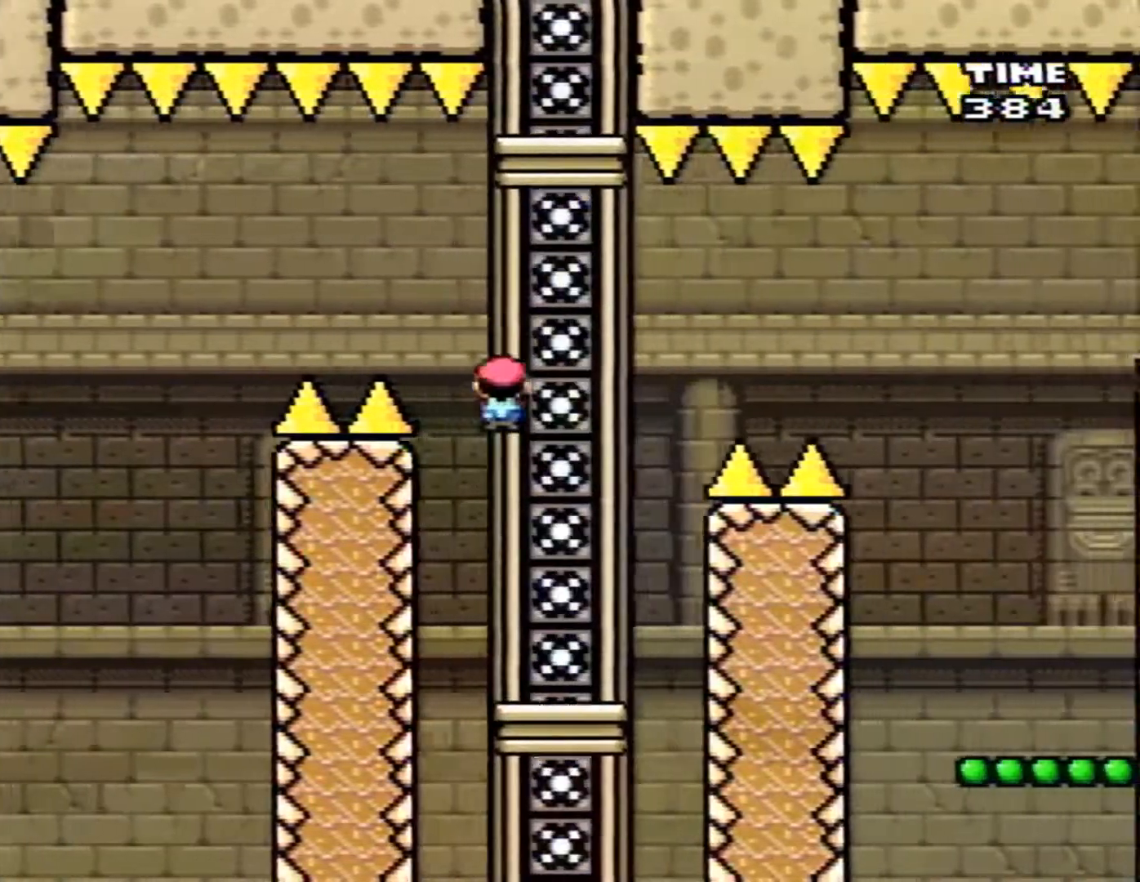
{"buttons": ["B", "X", "DPAD_RIGHT"], "events": [[17, "DPAD_LEFT", "down"], [167, "DPAD_LEFT", "up"], [350, "DPAD_RIGHT", "down"], [483, "B", "down"]]}
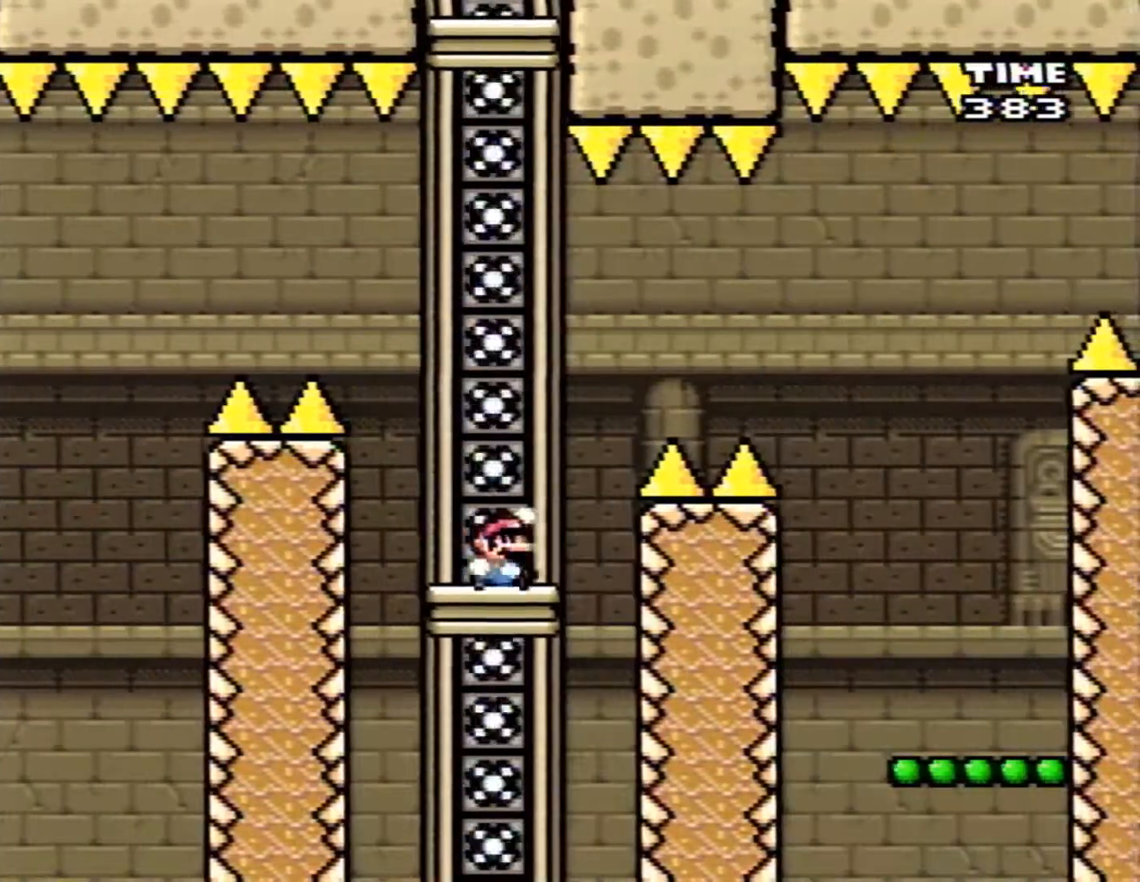
{"buttons": ["X", "DPAD_RIGHT"], "events": [[483, "B", "up"]]}
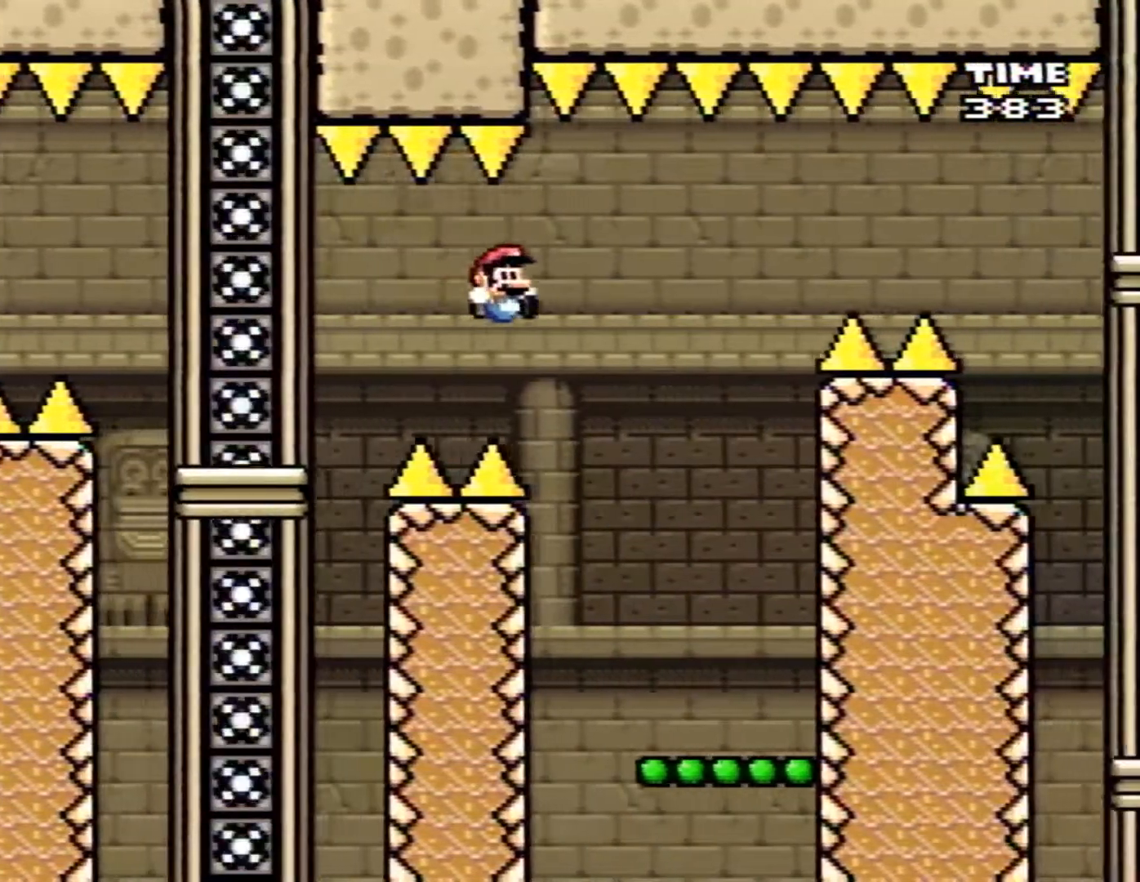
{"buttons": ["X"], "events": [[17, "DPAD_RIGHT", "up"], [200, "DPAD_LEFT", "down"], [300, "DPAD_LEFT", "up"]]}
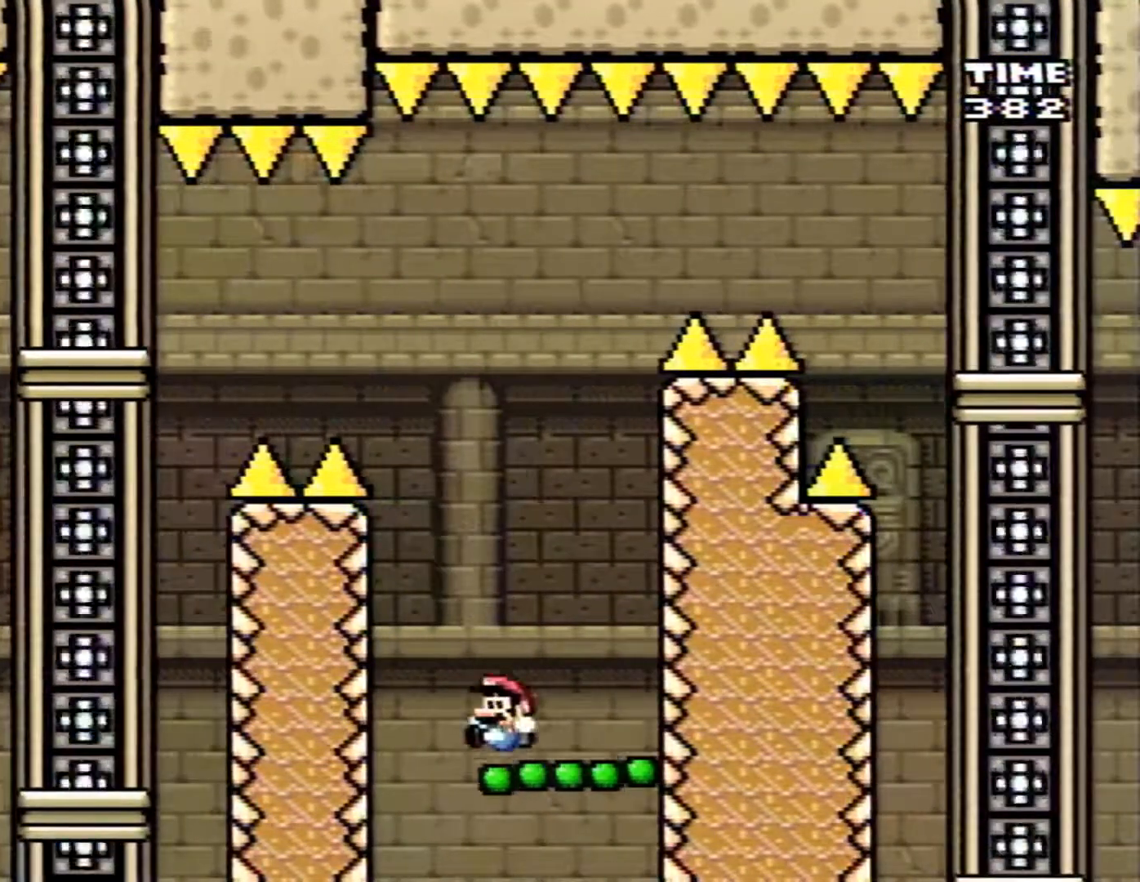
{"buttons": ["B", "X", "DPAD_RIGHT"], "events": [[50, "B", "down"], [300, "DPAD_RIGHT", "down"]]}
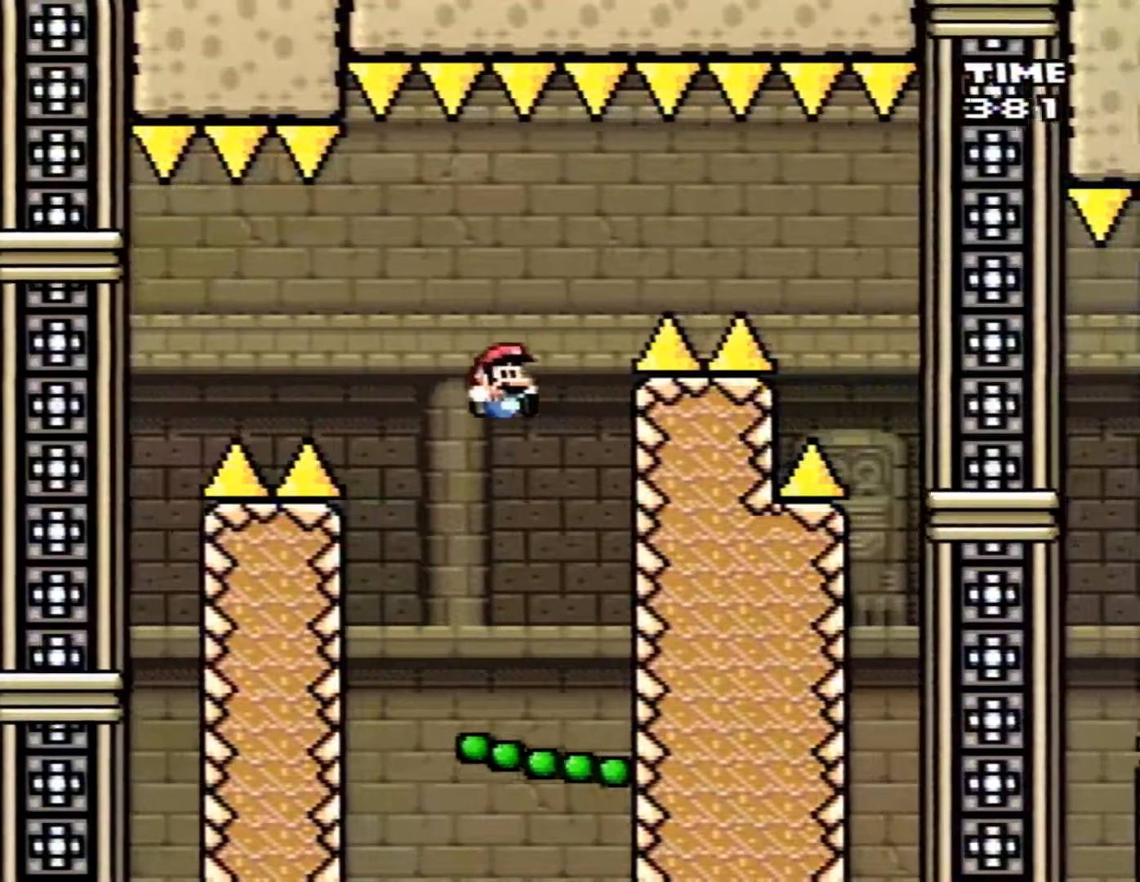
{"buttons": ["B", "X", "DPAD_RIGHT"], "events": [[50, "B", "up"], [100, "B", "down"]]}
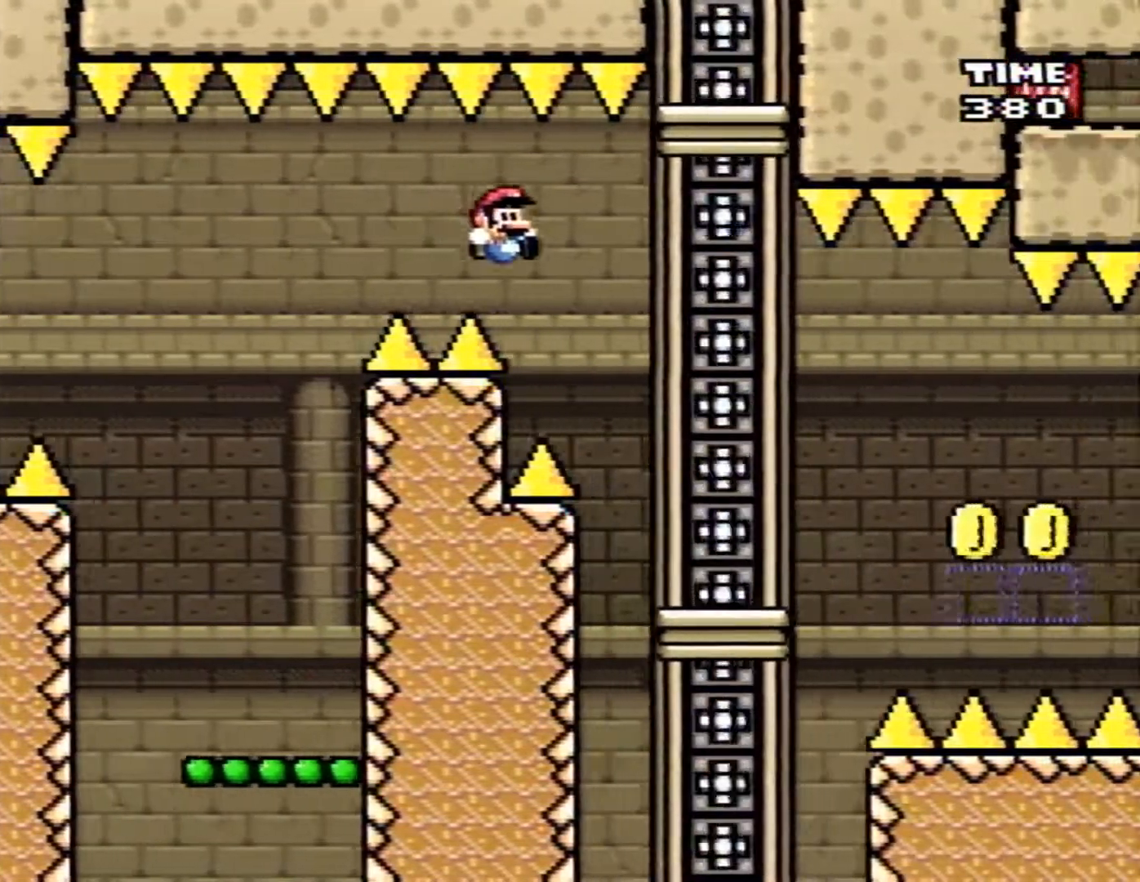
{"buttons": ["X"], "events": [[167, "DPAD_RIGHT", "up"], [233, "B", "up"], [233, "DPAD_LEFT", "down"], [350, "DPAD_LEFT", "up"]]}
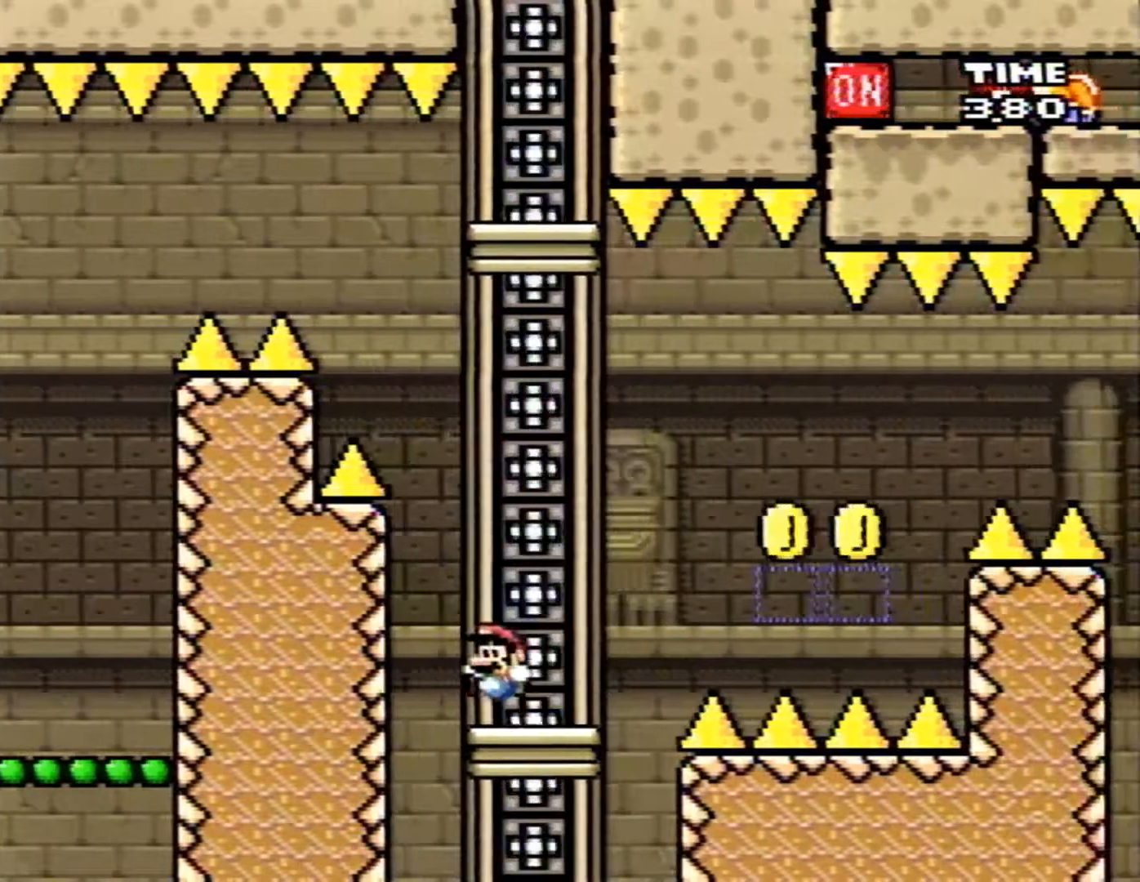
{"buttons": ["B", "X", "DPAD_RIGHT"], "events": [[17, "DPAD_RIGHT", "down"], [333, "B", "down"]]}
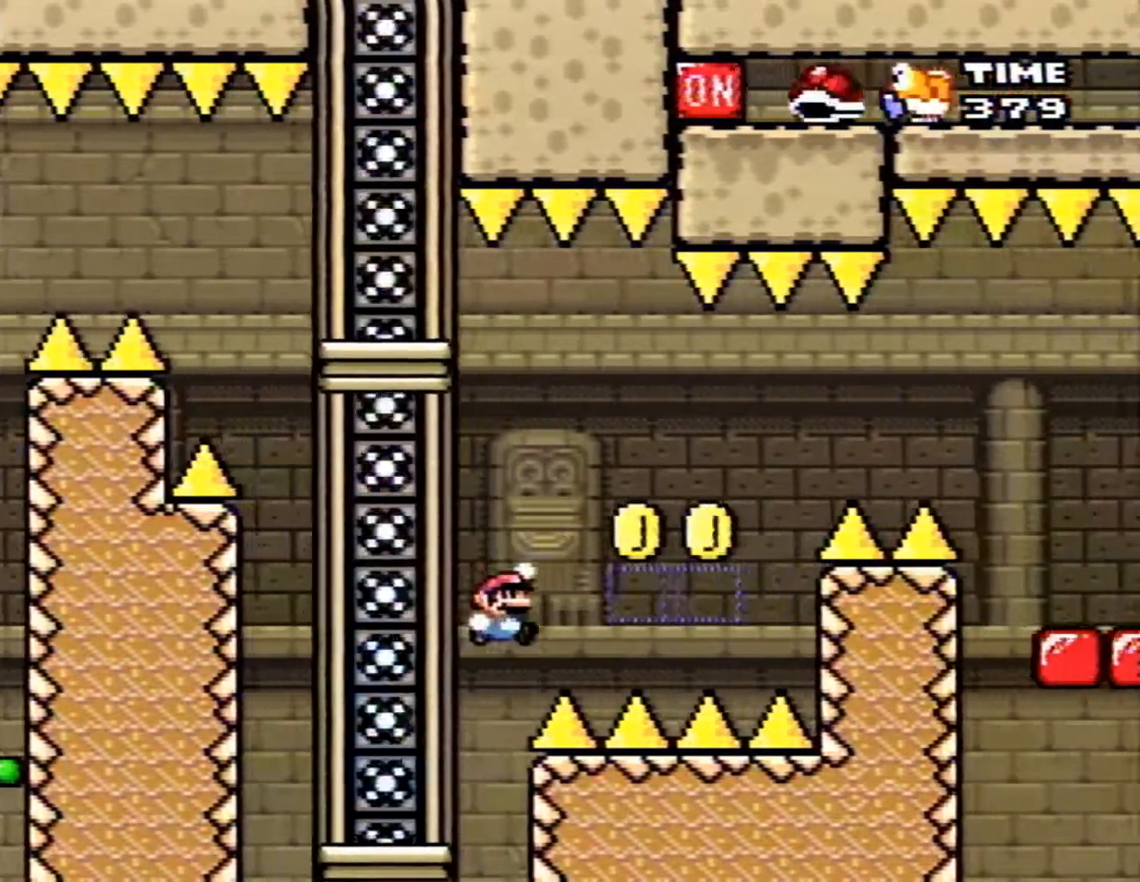
{"buttons": ["B", "X"], "events": [[200, "DPAD_RIGHT", "up"], [233, "DPAD_LEFT", "down"], [417, "DPAD_LEFT", "up"]]}
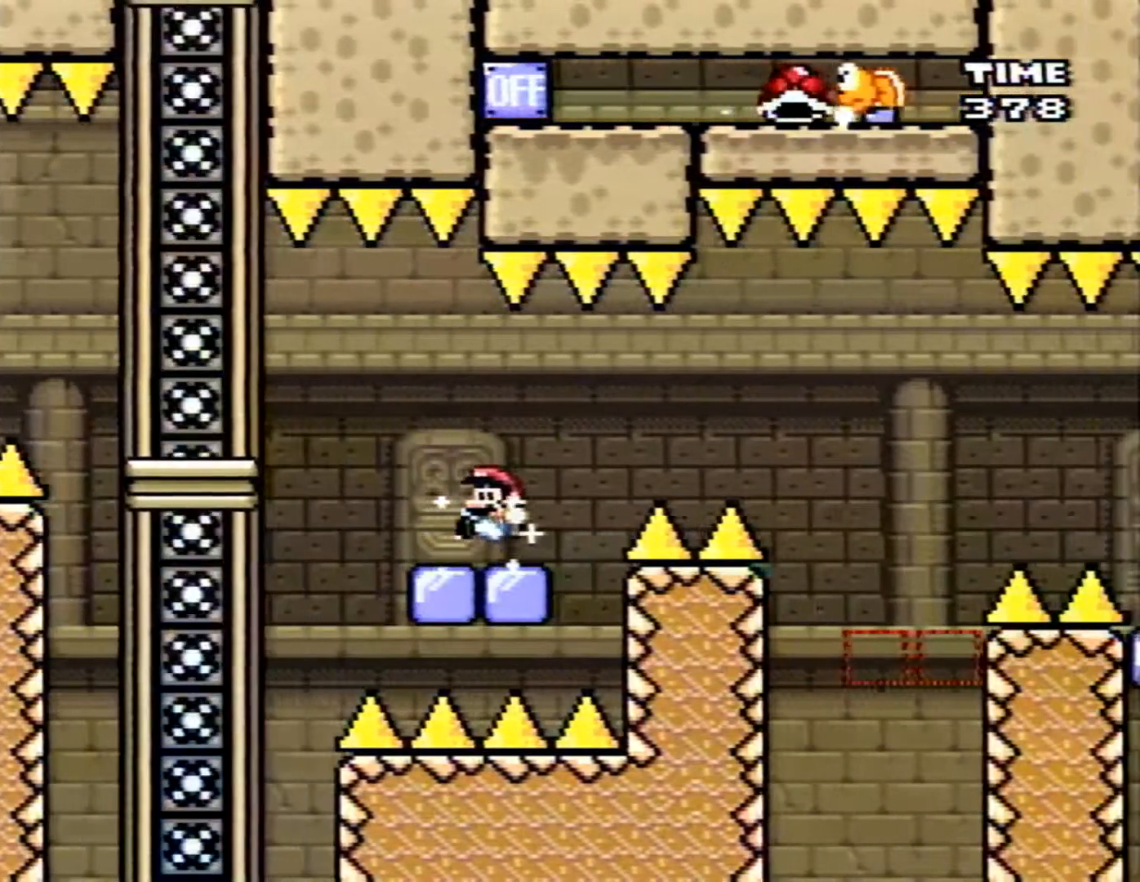
{"buttons": ["X", "DPAD_RIGHT"], "events": [[50, "B", "up"], [450, "DPAD_RIGHT", "down"]]}
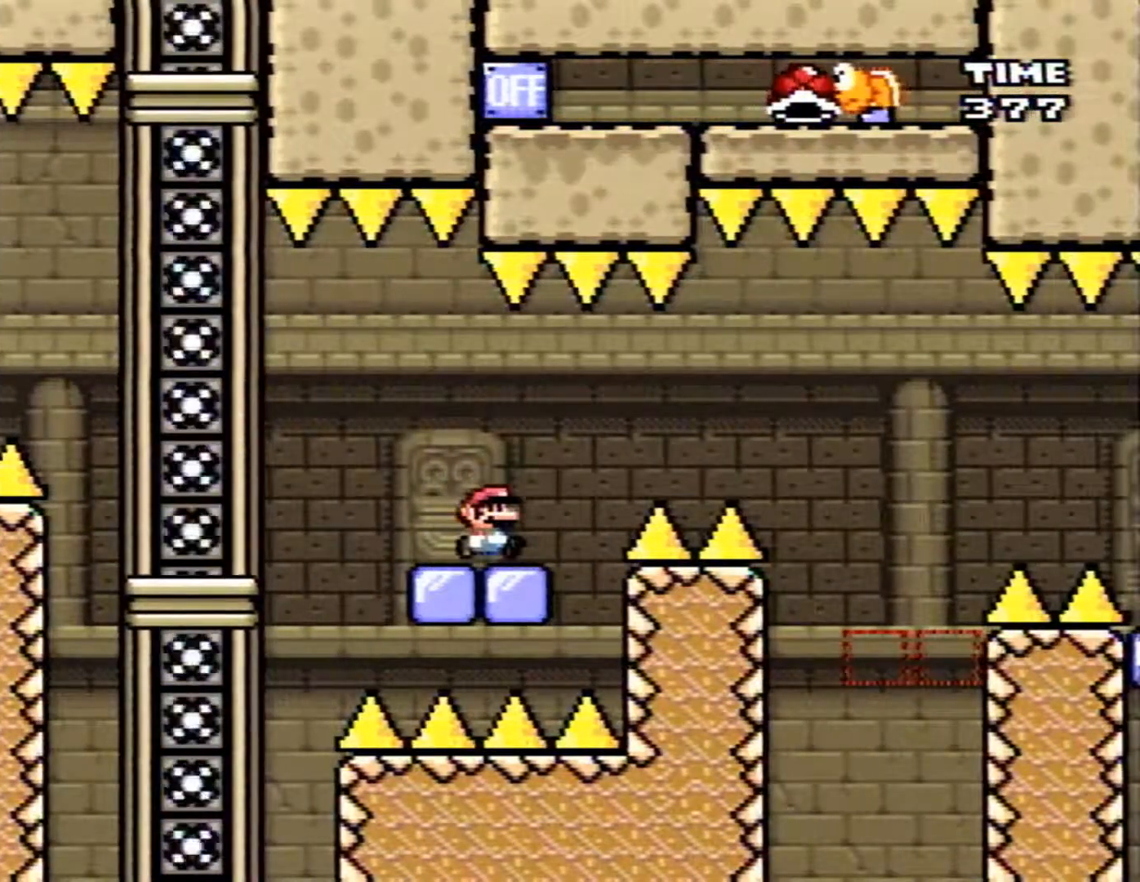
{"buttons": ["A", "X", "DPAD_RIGHT"], "events": [[133, "A", "down"], [267, "A", "up"], [350, "A", "down"]]}
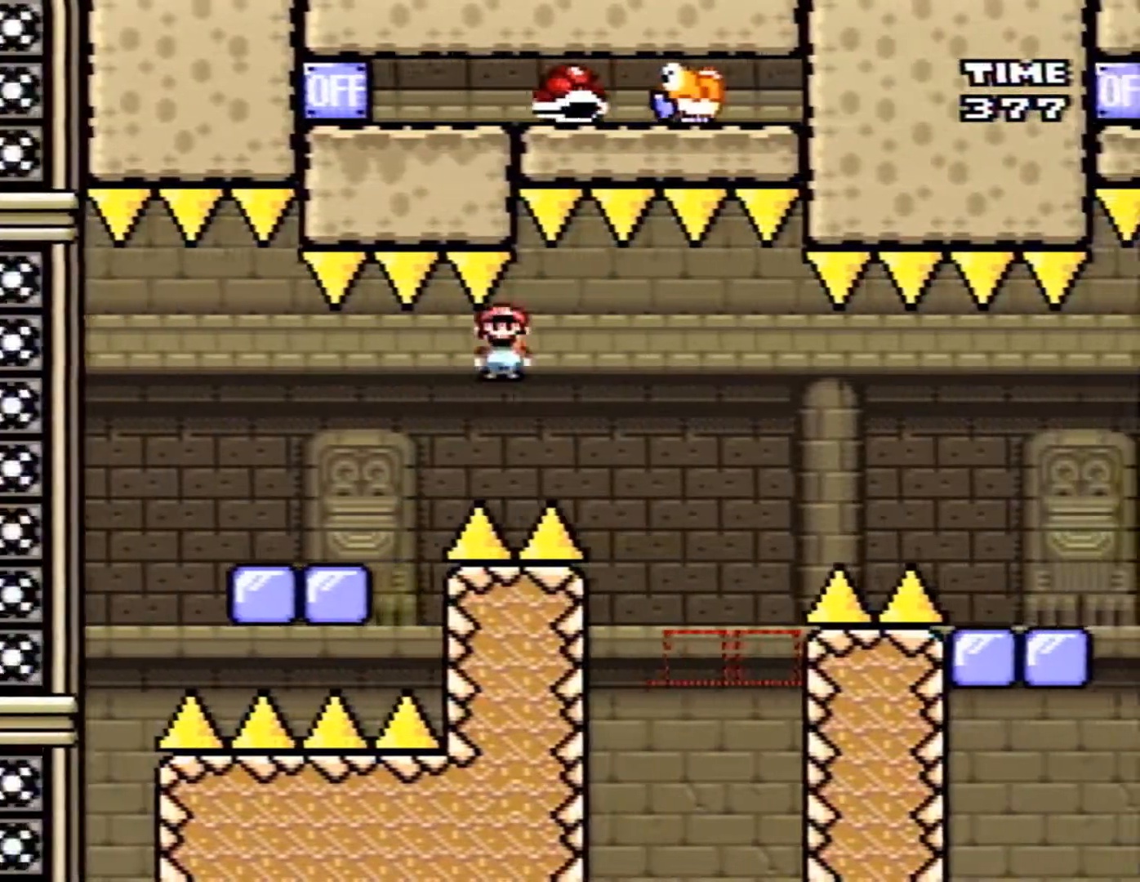
{"buttons": ["A", "X"], "events": [[233, "DPAD_RIGHT", "up"], [300, "DPAD_LEFT", "down"], [383, "DPAD_LEFT", "up"]]}
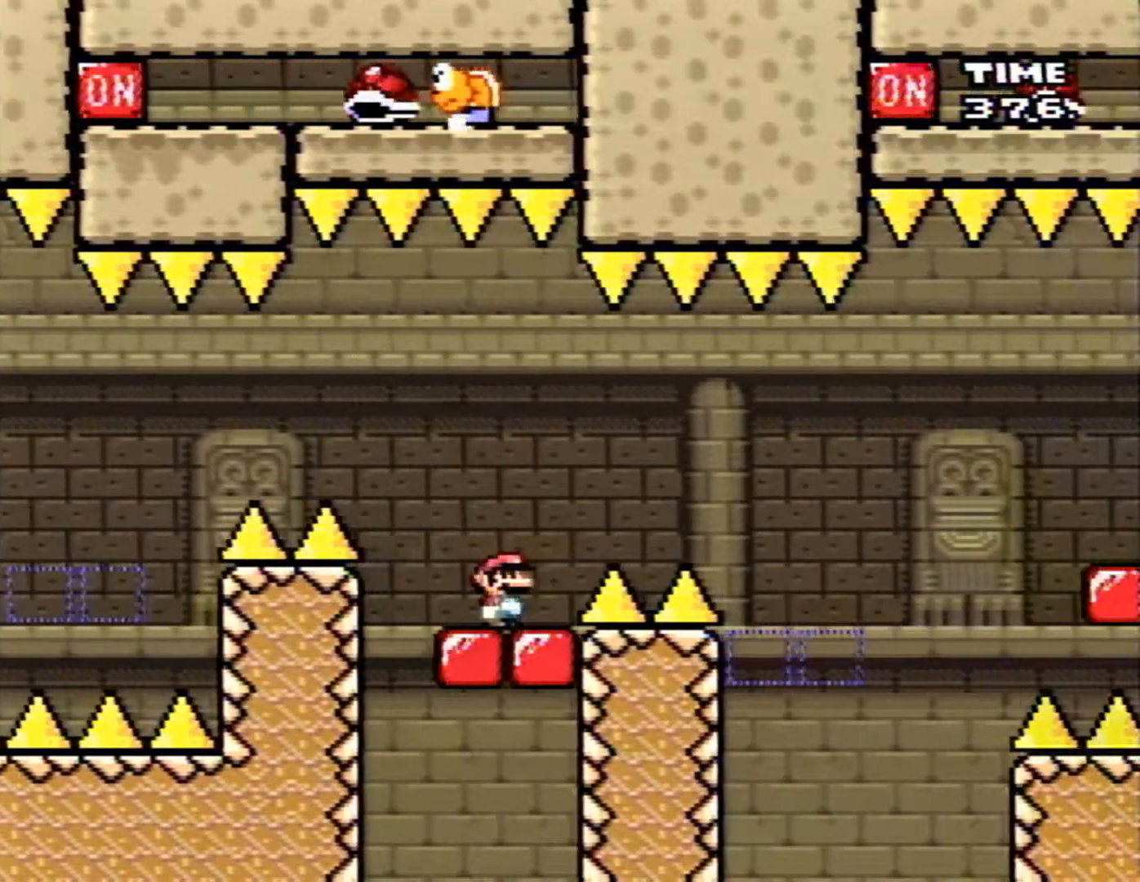
{"buttons": ["X"], "events": [[17, "A", "up"]]}
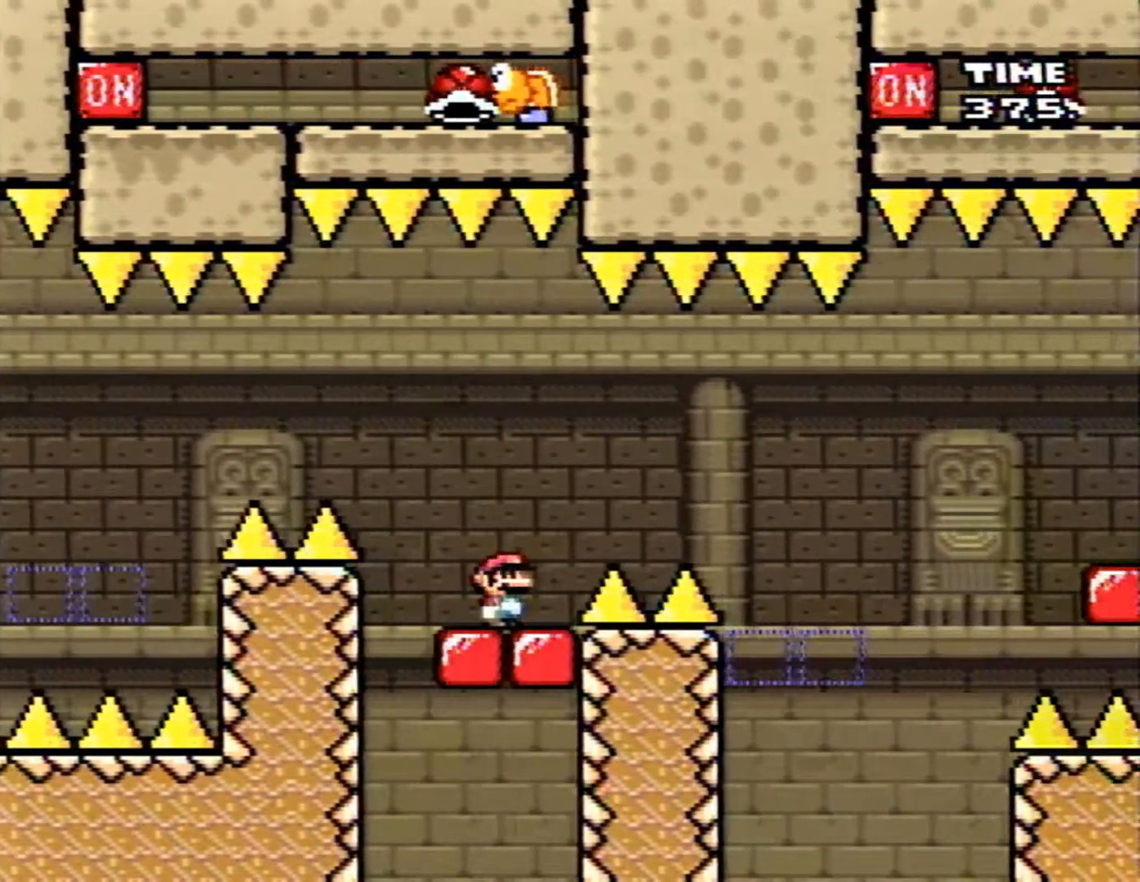
{"buttons": ["A", "X", "DPAD_RIGHT"], "events": [[200, "DPAD_RIGHT", "down"], [267, "A", "down"], [417, "A", "up"], [483, "A", "down"]]}
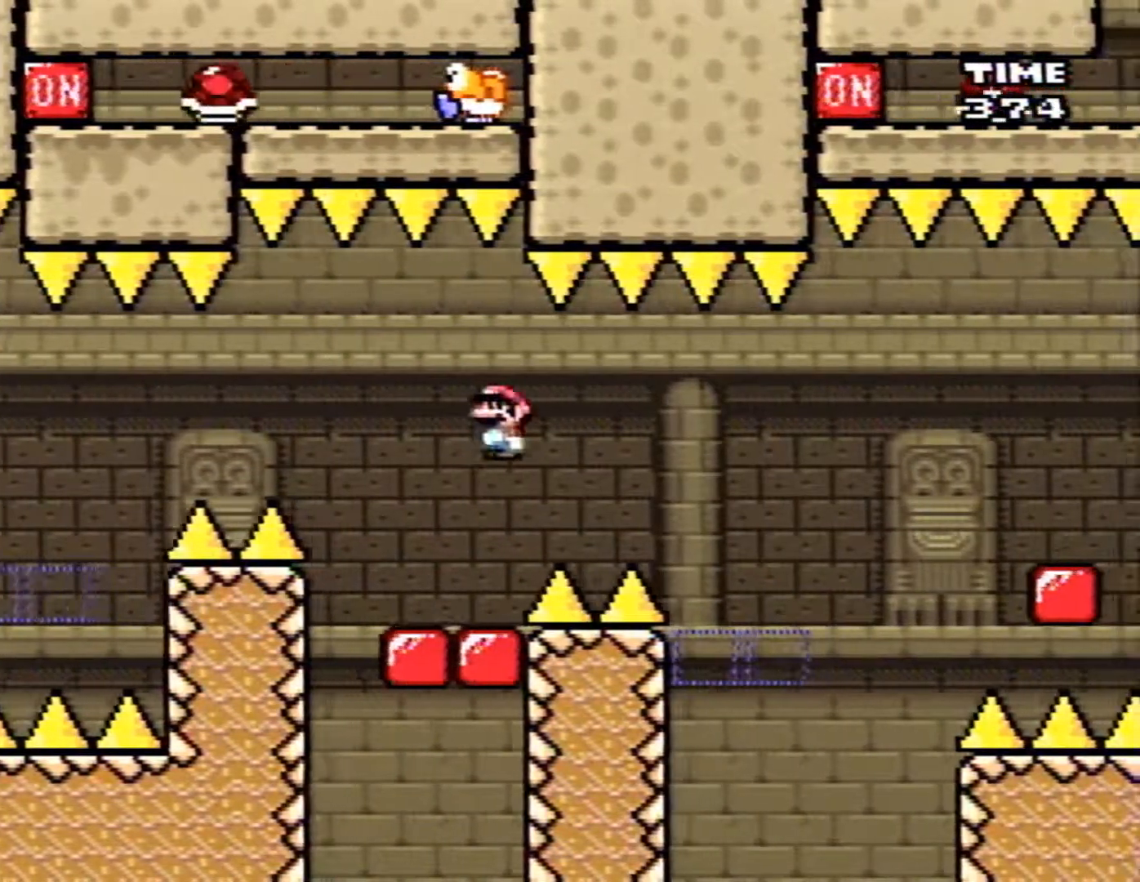
{"buttons": ["X"], "events": [[300, "DPAD_RIGHT", "up"], [367, "DPAD_LEFT", "down"], [450, "A", "up"], [483, "DPAD_LEFT", "up"]]}
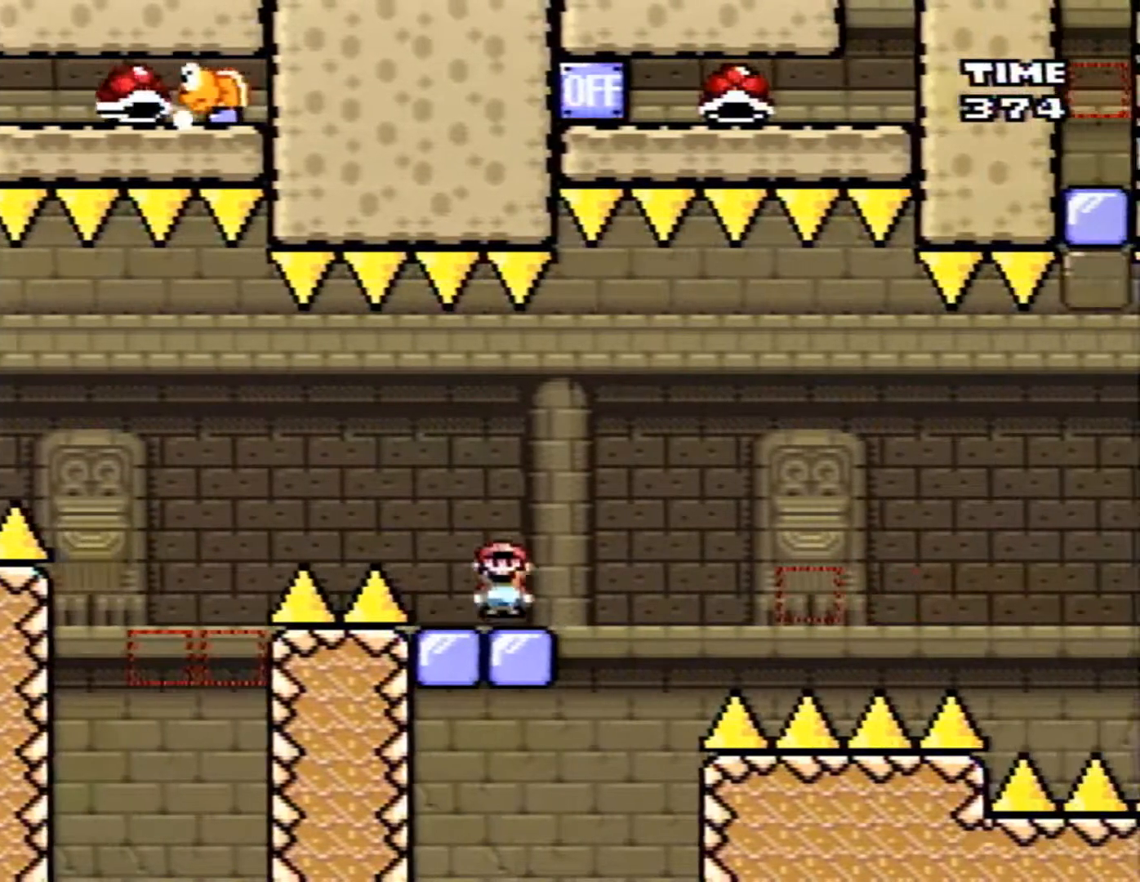
{"buttons": ["X"], "events": []}
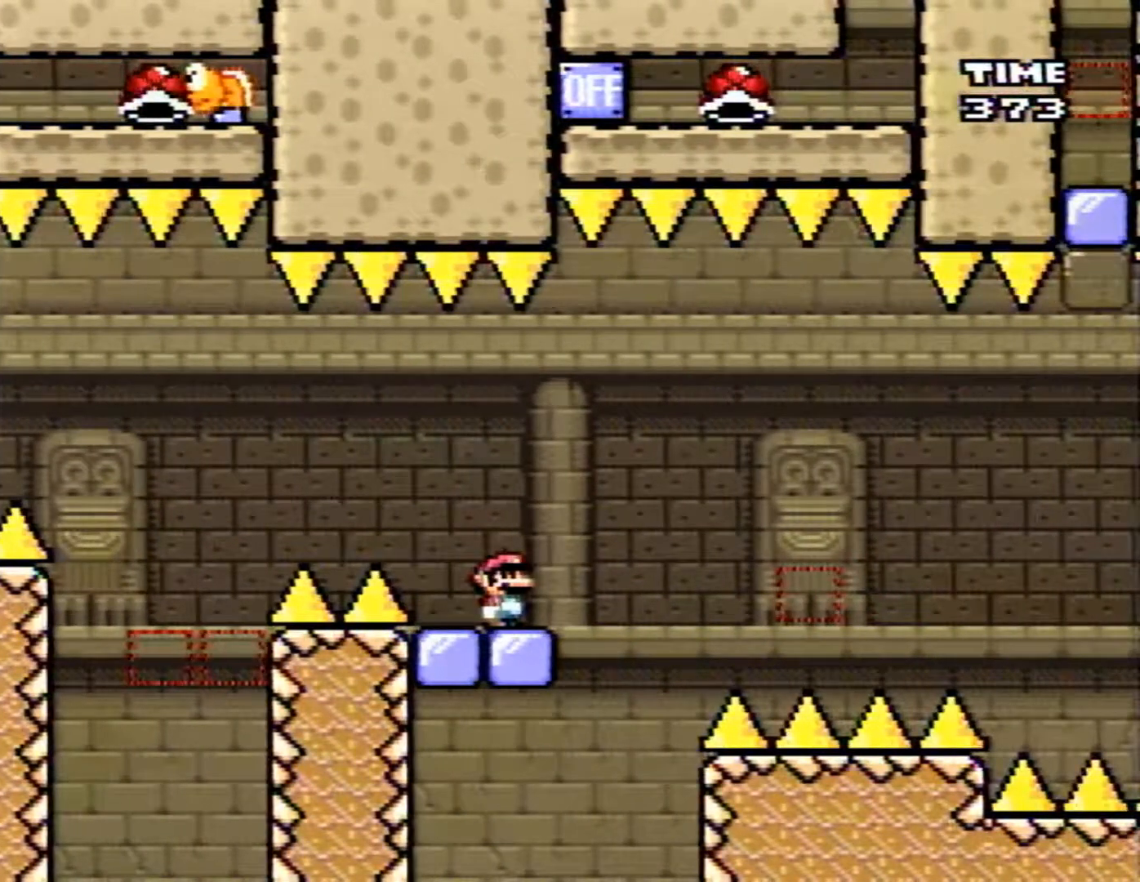
{"buttons": ["A", "X", "DPAD_RIGHT"], "events": [[300, "DPAD_RIGHT", "down"], [350, "A", "down"]]}